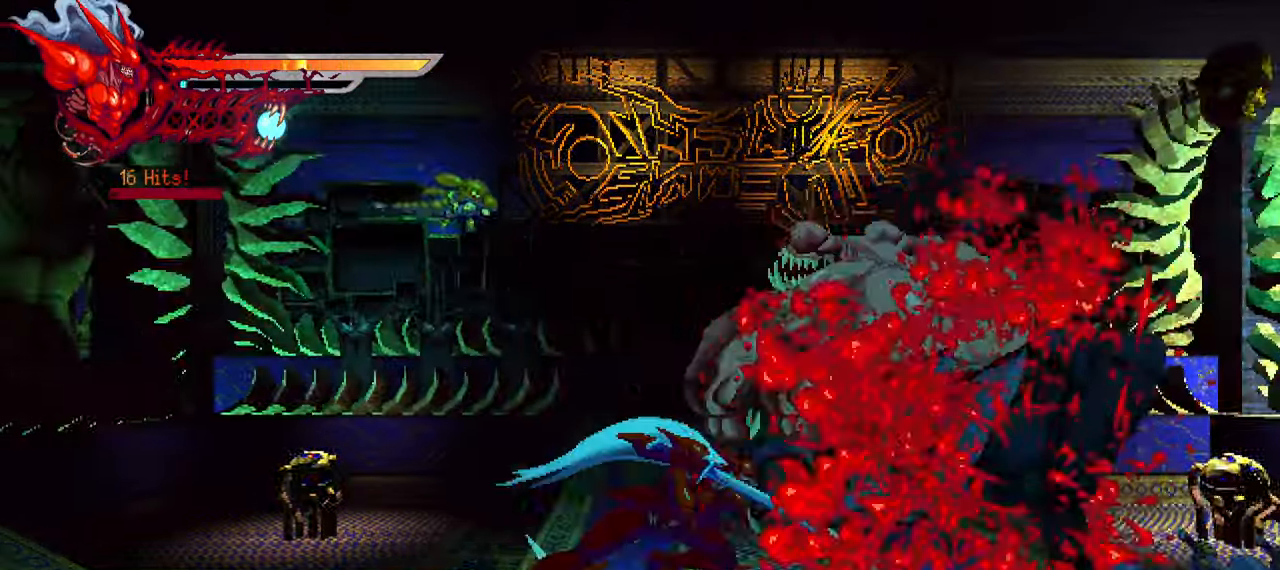
Gameplay with a controller (PlayStation layout); each line is a JSON object with the inputs held at the frame after it. "events" lists button and stick changes between this image and that frame as [ms after this image, input, new state], when the widget could be followed in between.
{"buttons": [], "left_stick": "center", "right_stick": "center", "events": [[17, "DPAD_RIGHT", "up"], [17, "L1", "up"], [267, "SQUARE", "down"], [367, "SQUARE", "up"], [434, "SQUARE", "down"], [500, "SQUARE", "up"]]}
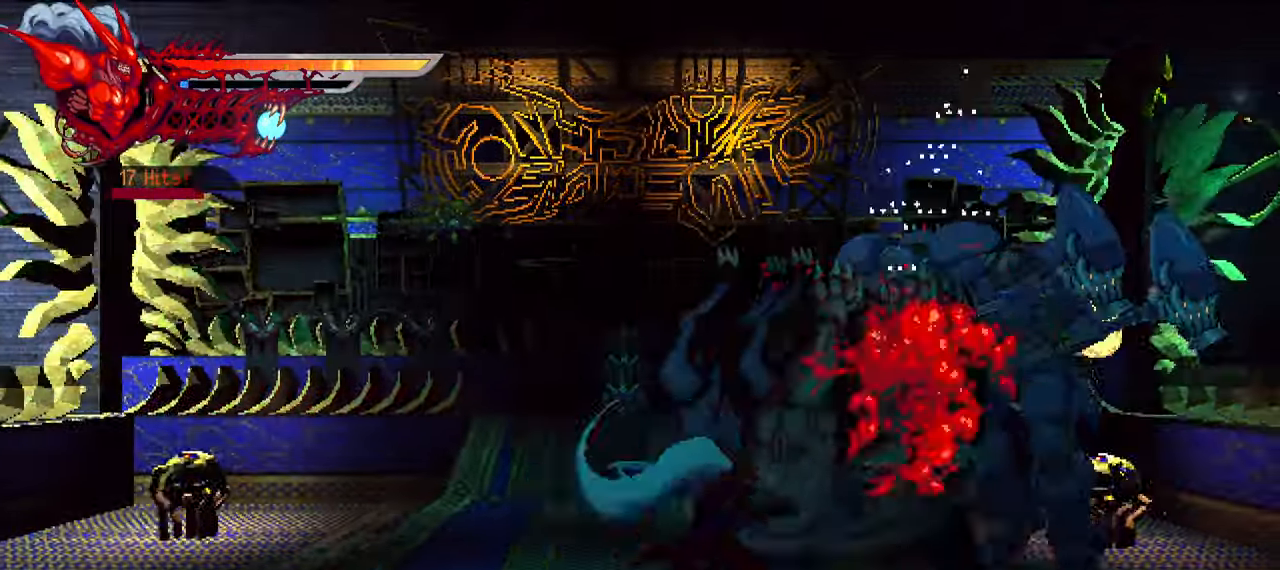
{"buttons": [], "left_stick": "center", "right_stick": "center", "events": [[67, "SQUARE", "down"], [117, "SQUARE", "up"], [217, "SQUARE", "down"], [267, "SQUARE", "up"], [350, "SQUARE", "down"], [367, "DPAD_RIGHT", "down"], [400, "L1", "down"], [417, "SQUARE", "up"], [500, "DPAD_RIGHT", "up"], [500, "L1", "up"]]}
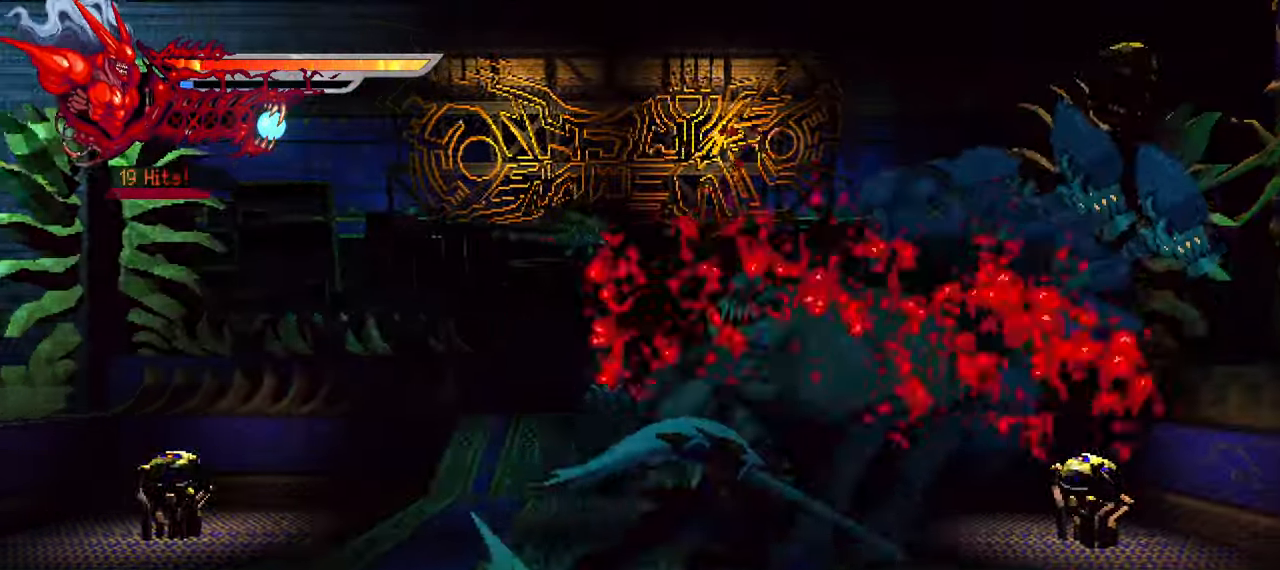
{"buttons": [], "left_stick": "center", "right_stick": "center", "events": [[250, "SQUARE", "down"], [350, "SQUARE", "up"], [416, "SQUARE", "down"], [483, "SQUARE", "up"]]}
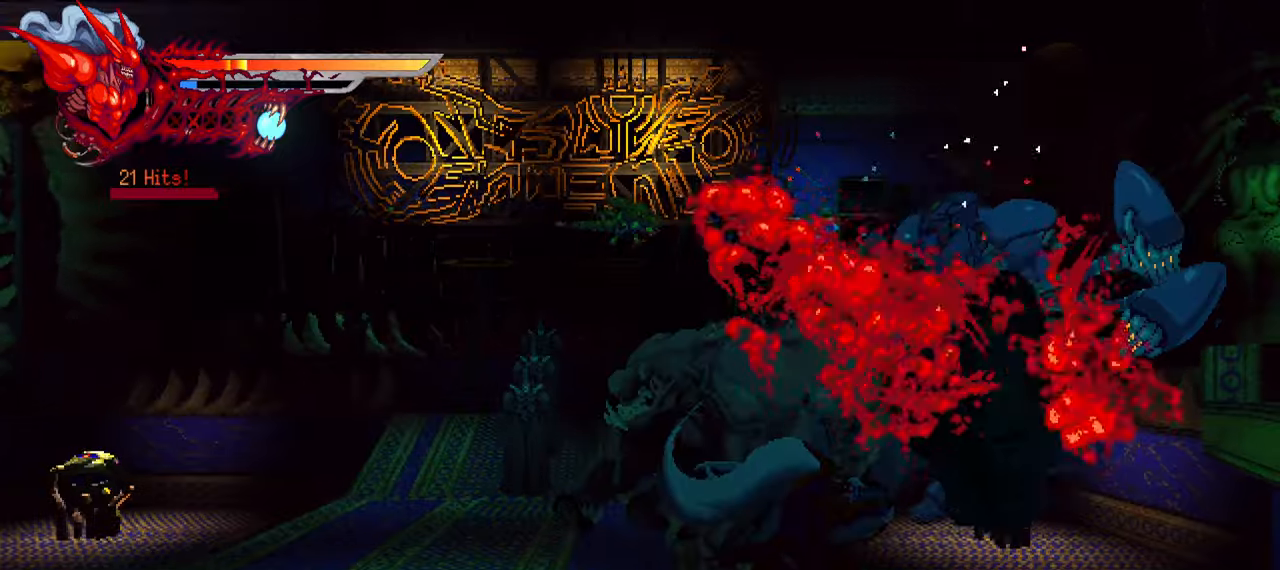
{"buttons": ["L1", "DPAD_RIGHT"], "left_stick": "center", "right_stick": "center", "events": [[50, "SQUARE", "down"], [133, "SQUARE", "up"], [200, "SQUARE", "down"], [250, "SQUARE", "up"], [316, "SQUARE", "down"], [416, "SQUARE", "up"], [433, "DPAD_RIGHT", "down"], [466, "L1", "down"]]}
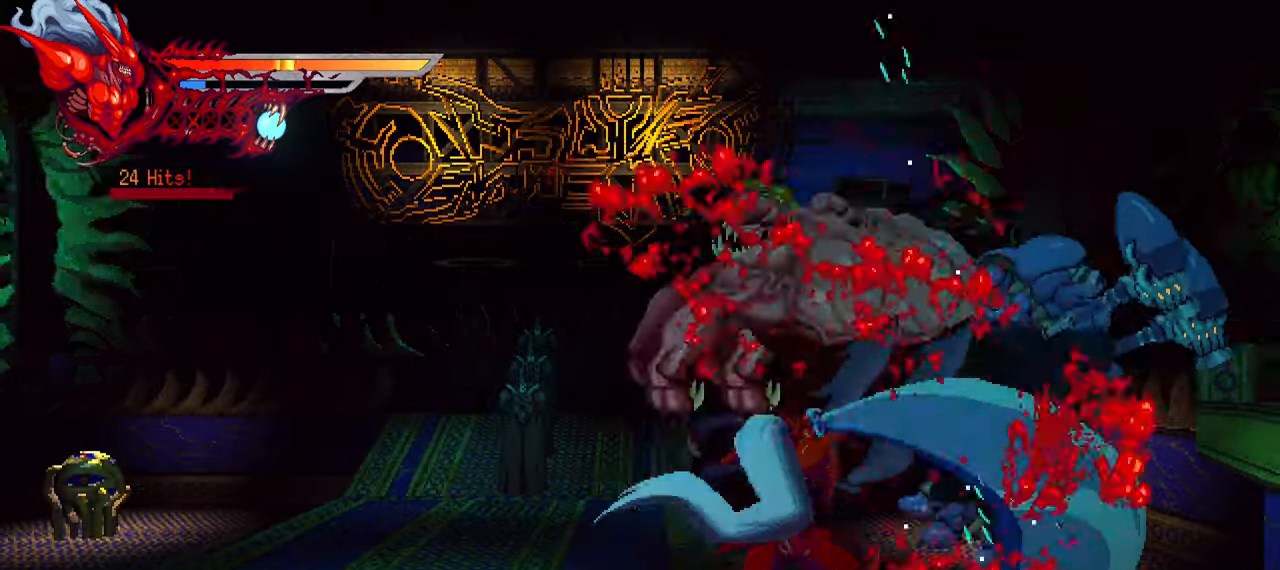
{"buttons": [], "left_stick": "center", "right_stick": "center", "events": [[66, "L1", "up"], [83, "DPAD_RIGHT", "up"], [283, "SQUARE", "down"], [366, "SQUARE", "up"], [433, "SQUARE", "down"], [500, "SQUARE", "up"]]}
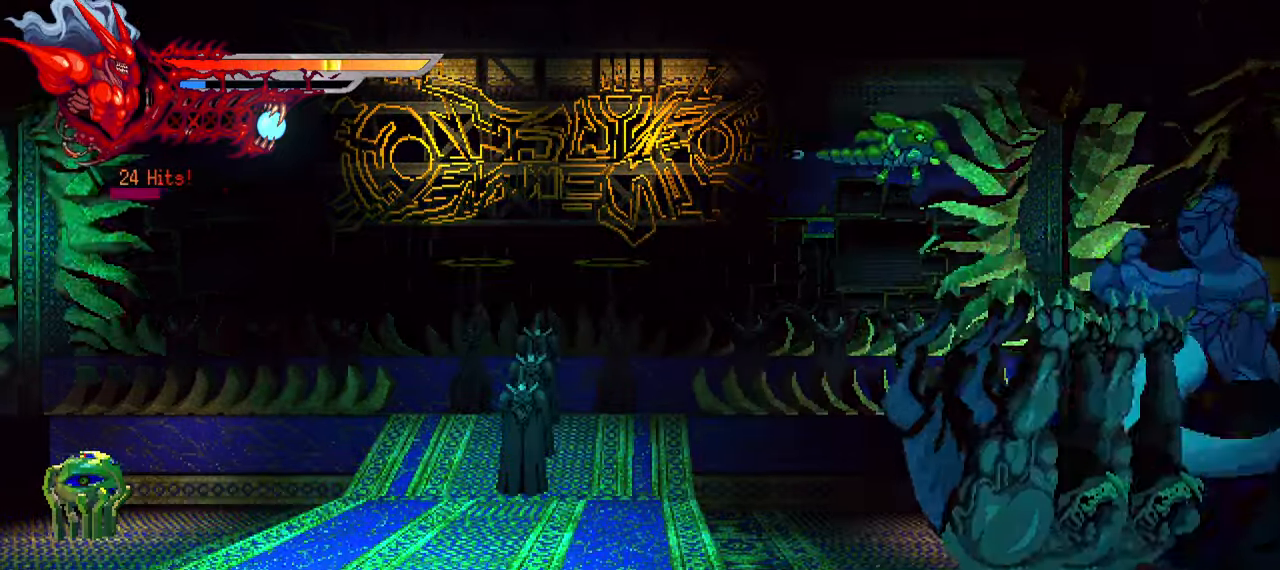
{"buttons": ["L1", "DPAD_LEFT"], "left_stick": "center", "right_stick": "center", "events": [[83, "SQUARE", "down"], [150, "SQUARE", "up"], [233, "SQUARE", "down"], [283, "SQUARE", "up"], [333, "DPAD_LEFT", "down"], [383, "L1", "down"]]}
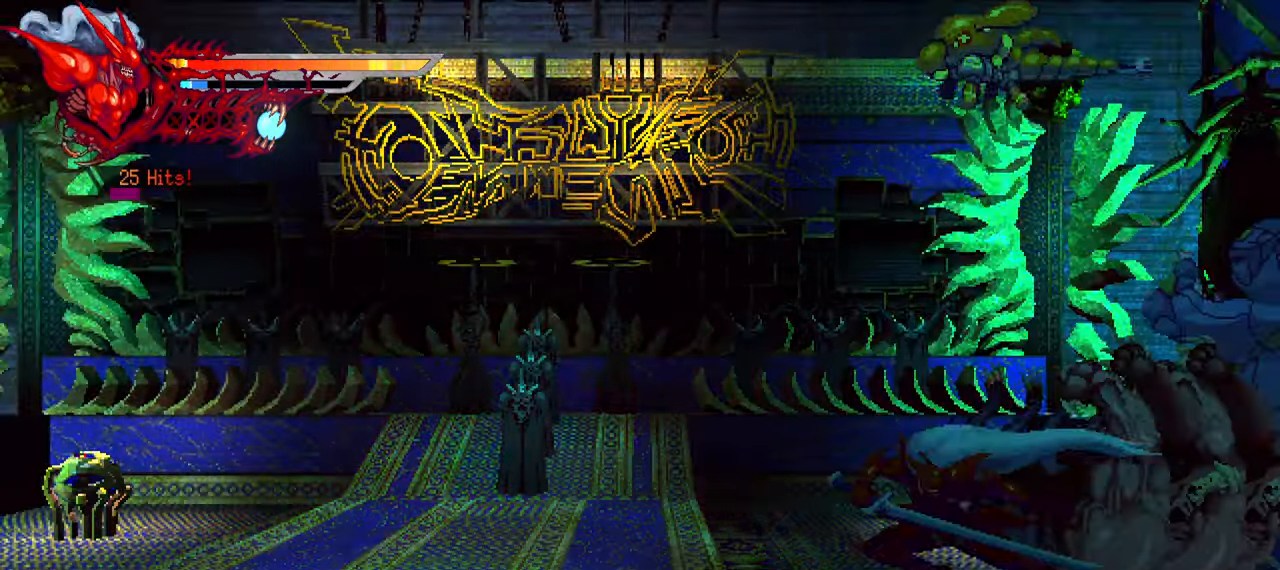
{"buttons": [], "left_stick": "center", "right_stick": "center", "events": [[133, "L1", "up"], [183, "DPAD_LEFT", "up"]]}
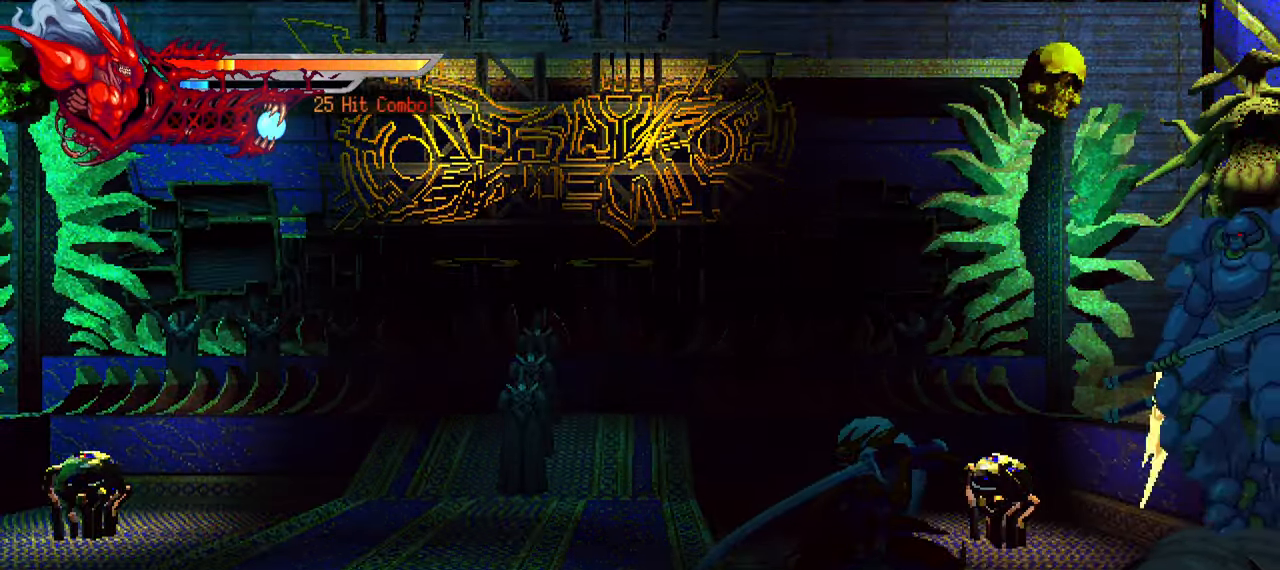
{"buttons": ["DPAD_RIGHT"], "left_stick": "center", "right_stick": "center", "events": [[83, "DPAD_LEFT", "down"], [116, "L1", "down"], [300, "L1", "up"], [316, "DPAD_LEFT", "up"], [433, "DPAD_RIGHT", "down"]]}
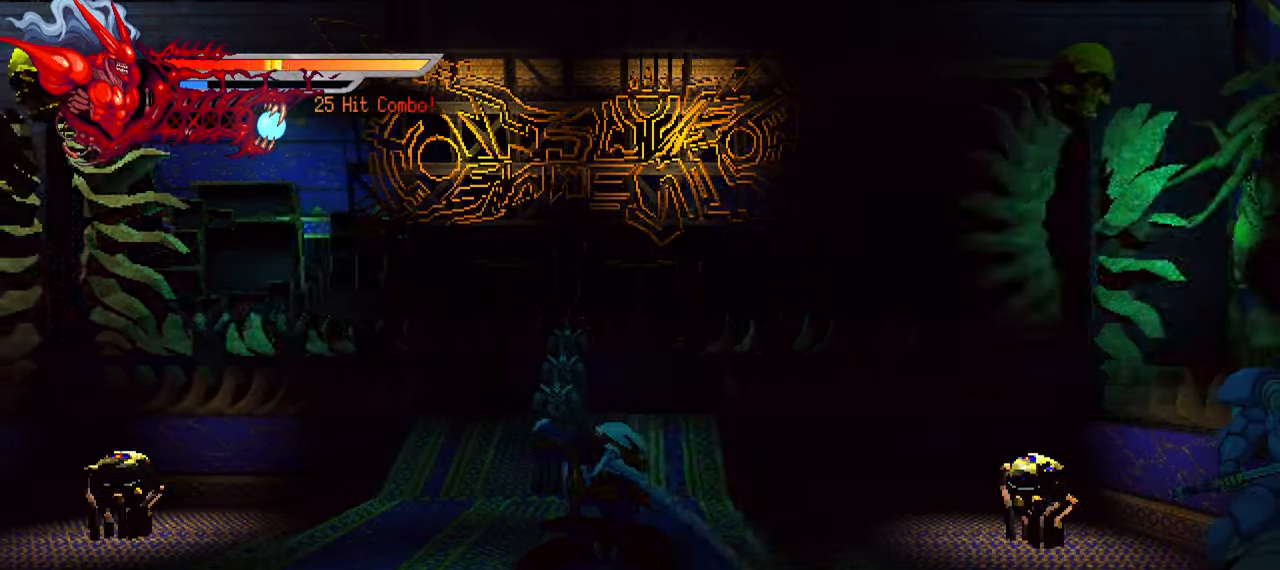
{"buttons": ["DPAD_RIGHT"], "left_stick": "center", "right_stick": "center", "events": []}
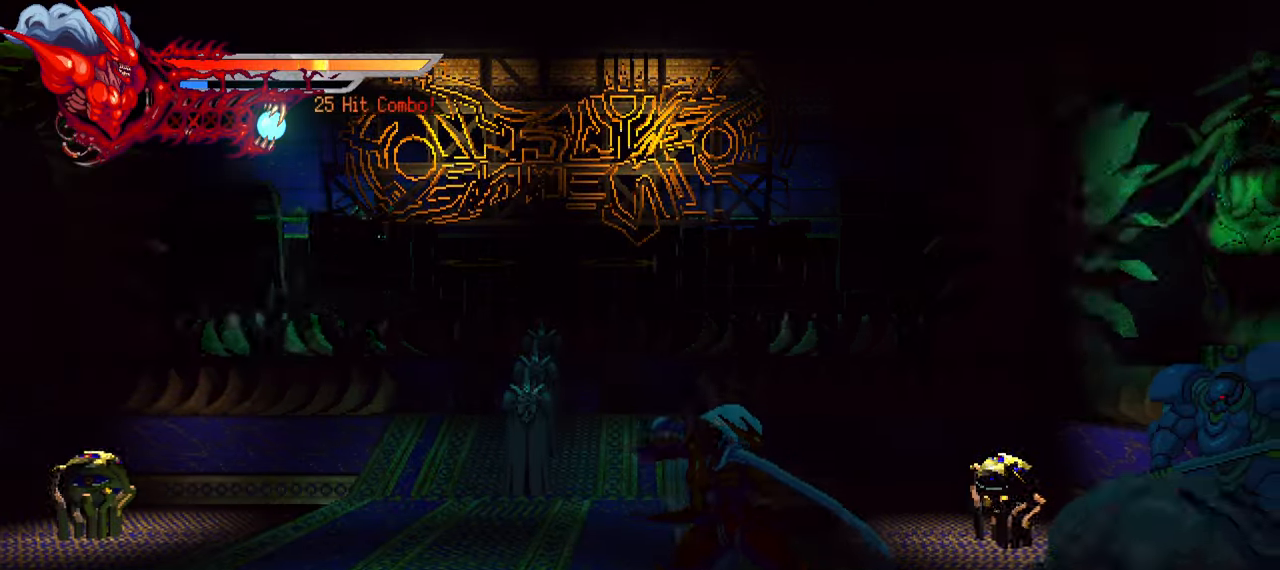
{"buttons": ["TRIANGLE", "DPAD_RIGHT"], "left_stick": "center", "right_stick": "center", "events": [[166, "SQUARE", "down"], [266, "SQUARE", "up"], [350, "SQUARE", "down"], [400, "SQUARE", "up"], [500, "TRIANGLE", "down"]]}
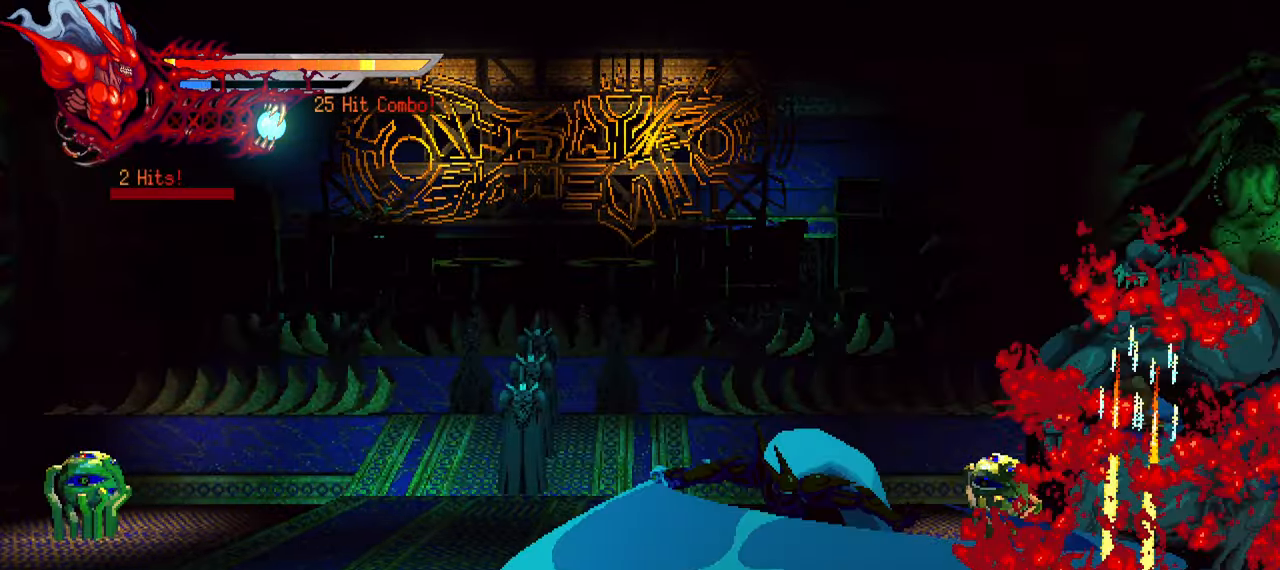
{"buttons": ["TRIANGLE"], "left_stick": "center", "right_stick": "center", "events": [[100, "TRIANGLE", "up"], [166, "TRIANGLE", "down"], [233, "TRIANGLE", "up"], [283, "TRIANGLE", "down"], [350, "TRIANGLE", "up"], [416, "TRIANGLE", "down"], [466, "DPAD_RIGHT", "up"]]}
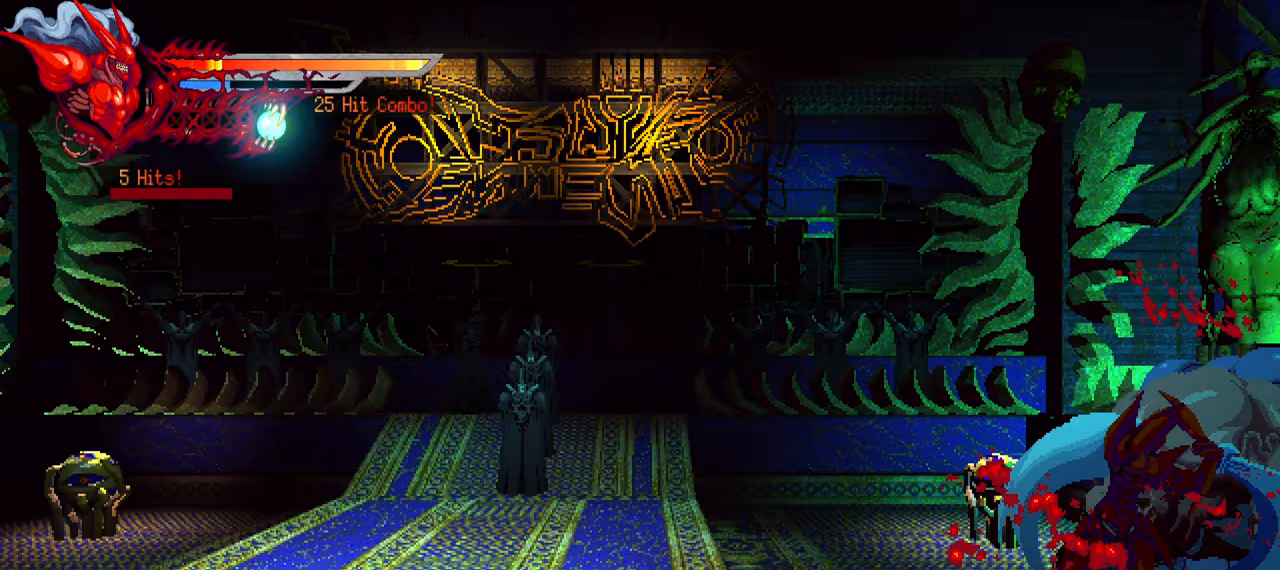
{"buttons": [], "left_stick": "center", "right_stick": "center", "events": [[17, "TRIANGLE", "up"], [67, "DPAD_LEFT", "down"], [100, "L1", "down"], [350, "DPAD_LEFT", "up"], [367, "L1", "up"]]}
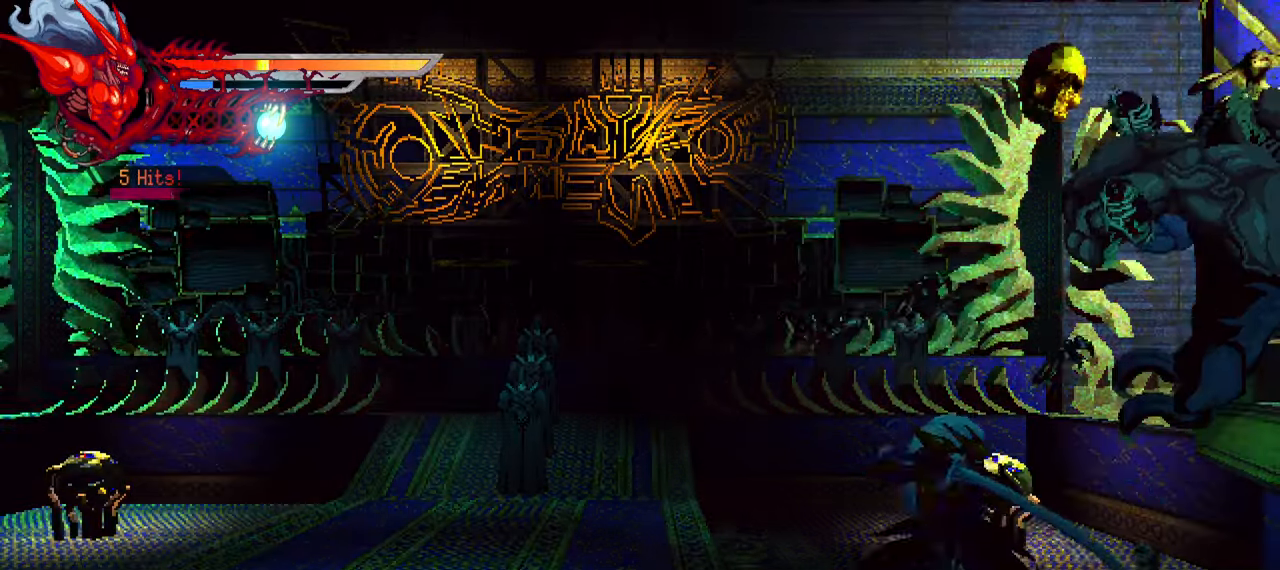
{"buttons": ["DPAD_UP"], "left_stick": "center", "right_stick": "center", "events": [[33, "DPAD_RIGHT", "down"], [167, "DPAD_RIGHT", "up"], [233, "TRIANGLE", "down"], [250, "DPAD_UP", "down"], [350, "TRIANGLE", "up"], [400, "TRIANGLE", "down"], [467, "TRIANGLE", "up"]]}
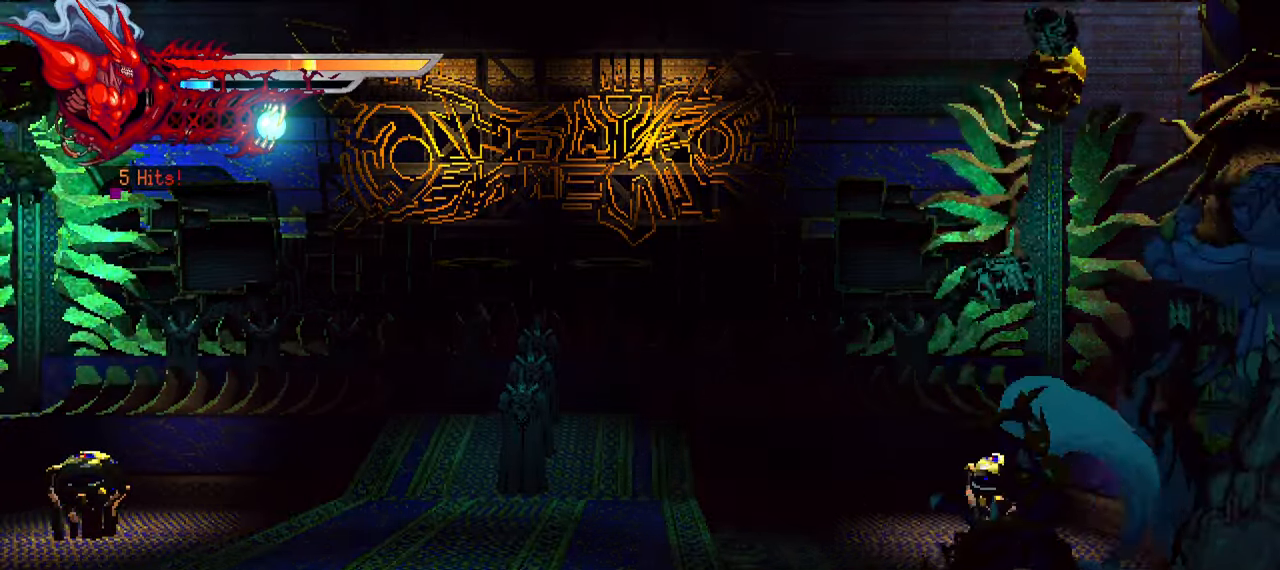
{"buttons": [], "left_stick": "center", "right_stick": "center", "events": [[17, "TRIANGLE", "down"], [83, "DPAD_UP", "up"], [117, "TRIANGLE", "up"]]}
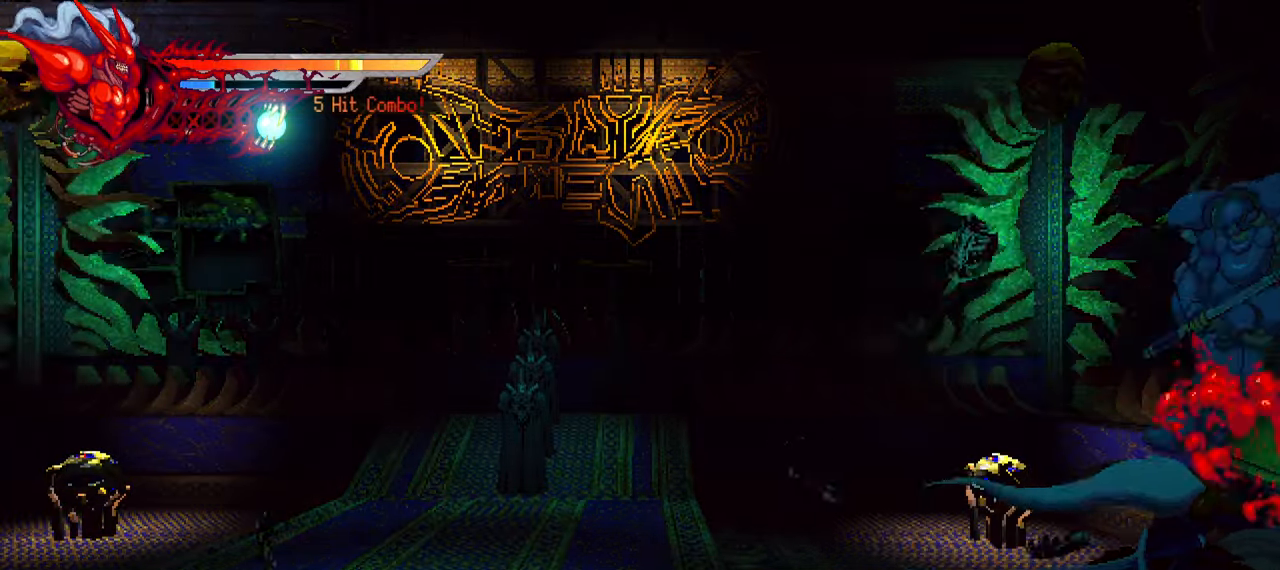
{"buttons": ["DPAD_LEFT"], "left_stick": "center", "right_stick": "center", "events": [[217, "DPAD_LEFT", "down"], [250, "L1", "down"], [500, "L1", "up"]]}
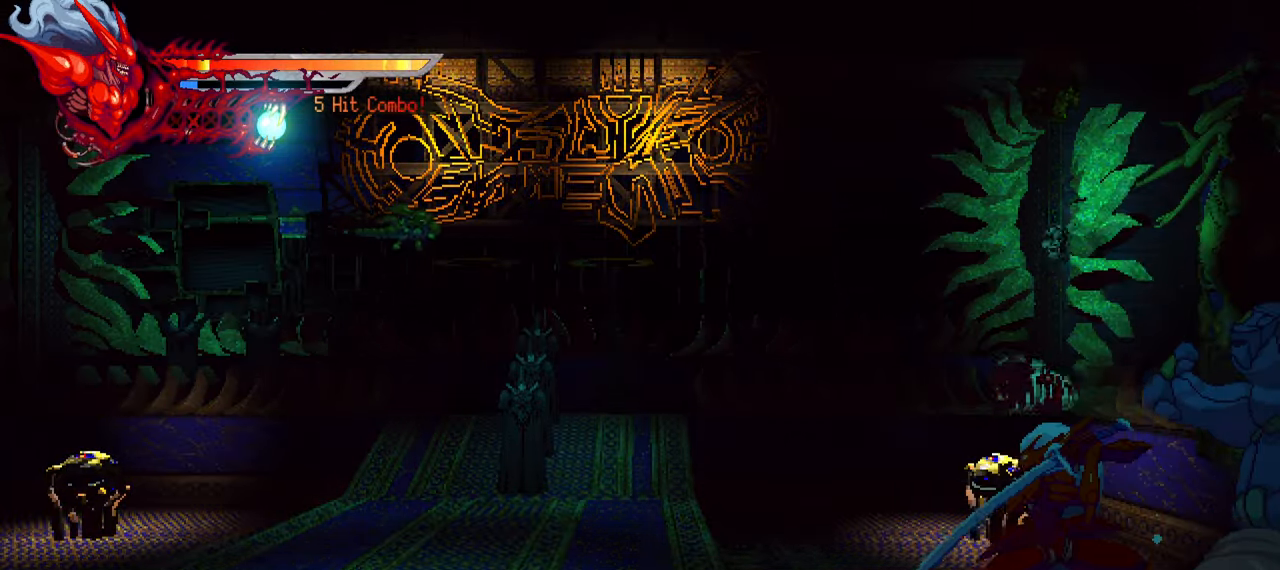
{"buttons": ["DPAD_LEFT"], "left_stick": "center", "right_stick": "center", "events": [[33, "DPAD_LEFT", "up"], [200, "DPAD_RIGHT", "down"], [217, "SQUARE", "down"], [317, "SQUARE", "up"], [333, "DPAD_RIGHT", "up"], [500, "DPAD_LEFT", "down"]]}
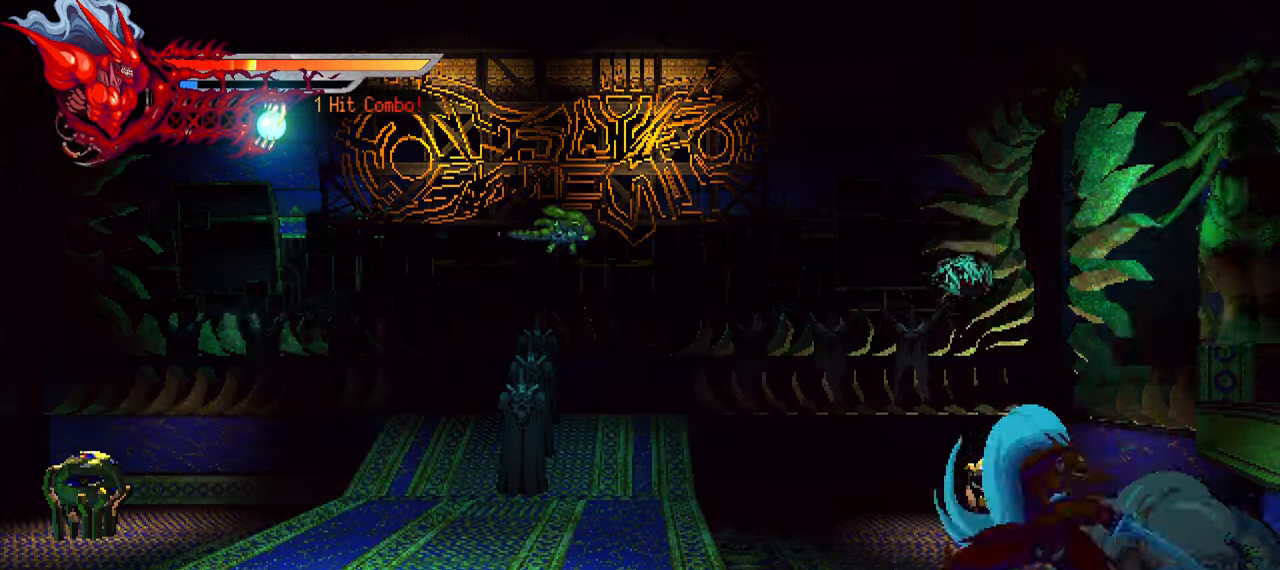
{"buttons": ["DPAD_RIGHT"], "left_stick": "center", "right_stick": "center", "events": [[17, "L1", "down"], [217, "DPAD_LEFT", "up"], [217, "L1", "up"], [300, "DPAD_RIGHT", "down"], [367, "SQUARE", "down"], [467, "SQUARE", "up"]]}
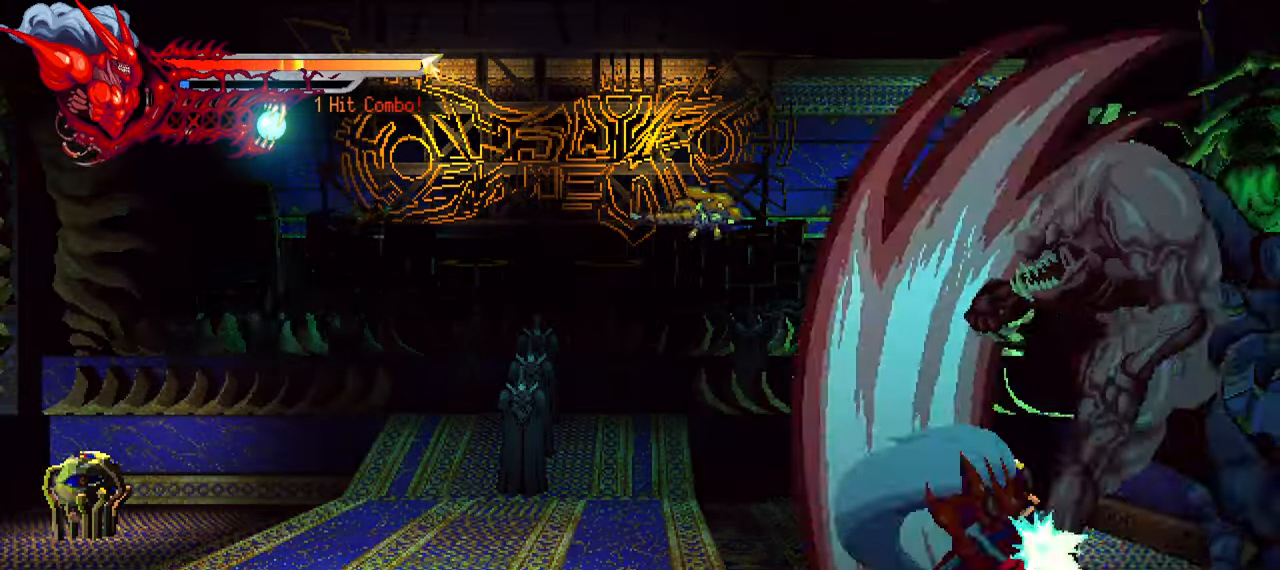
{"buttons": [], "left_stick": "center", "right_stick": "center", "events": [[33, "SQUARE", "down"], [117, "SQUARE", "up"], [167, "SQUARE", "down"], [250, "SQUARE", "up"], [367, "DPAD_RIGHT", "up"]]}
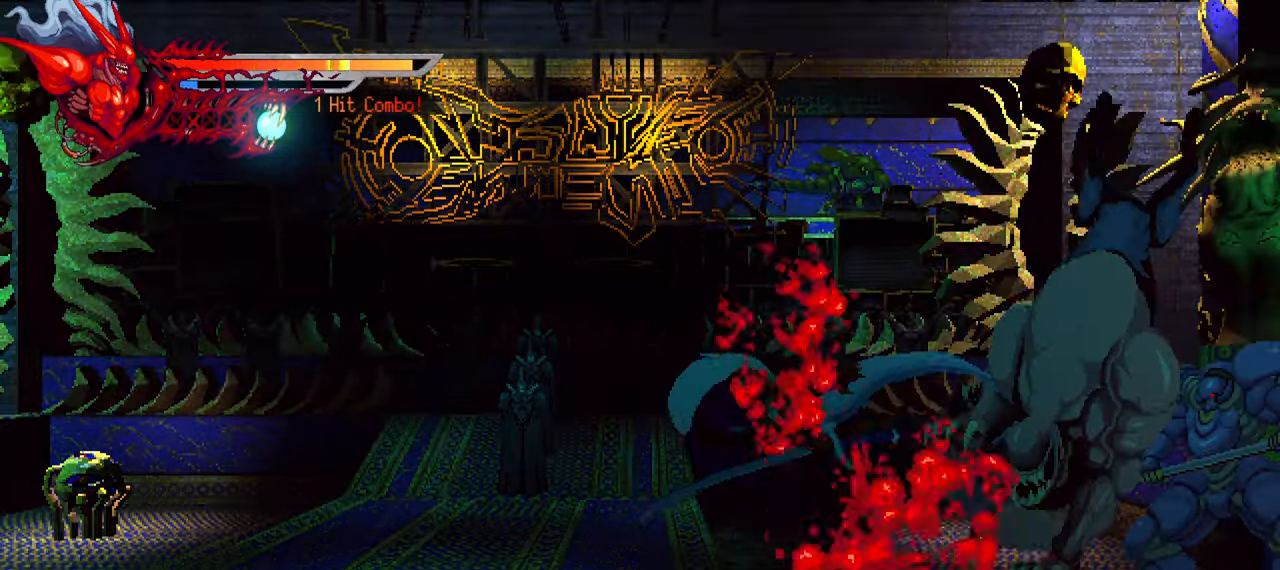
{"buttons": [], "left_stick": "center", "right_stick": "center", "events": [[233, "CROSS", "down"], [350, "CROSS", "up"], [383, "CROSS", "down"], [483, "CROSS", "up"]]}
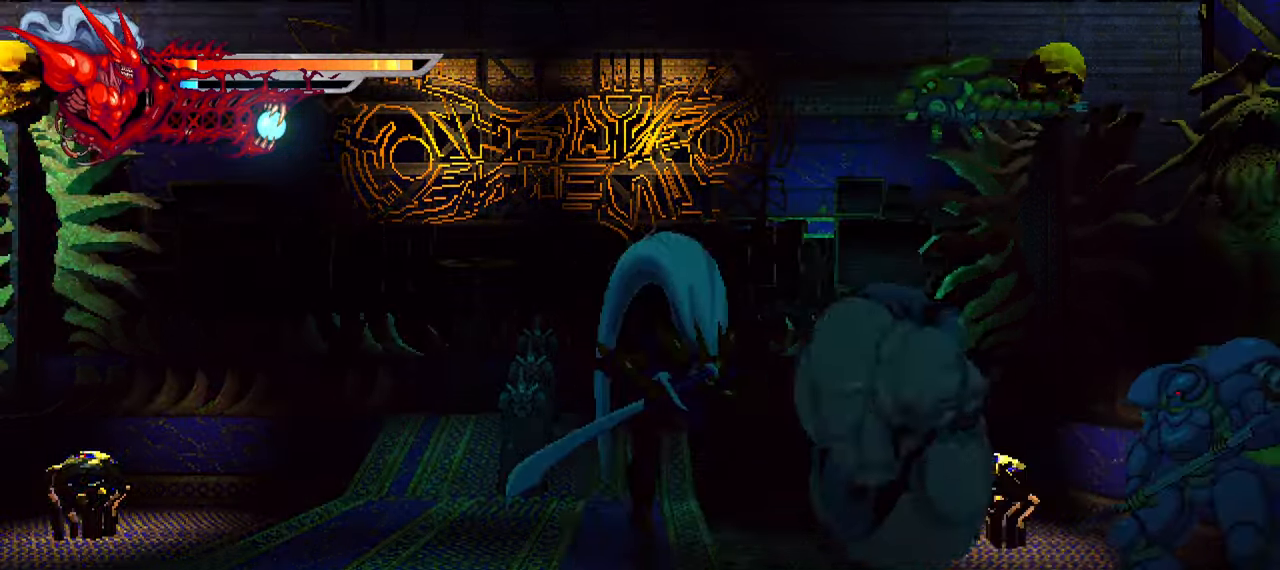
{"buttons": ["SQUARE"], "left_stick": "center", "right_stick": "center", "events": [[33, "CROSS", "down"], [133, "CROSS", "up"], [284, "SQUARE", "down"], [384, "SQUARE", "up"], [484, "SQUARE", "down"]]}
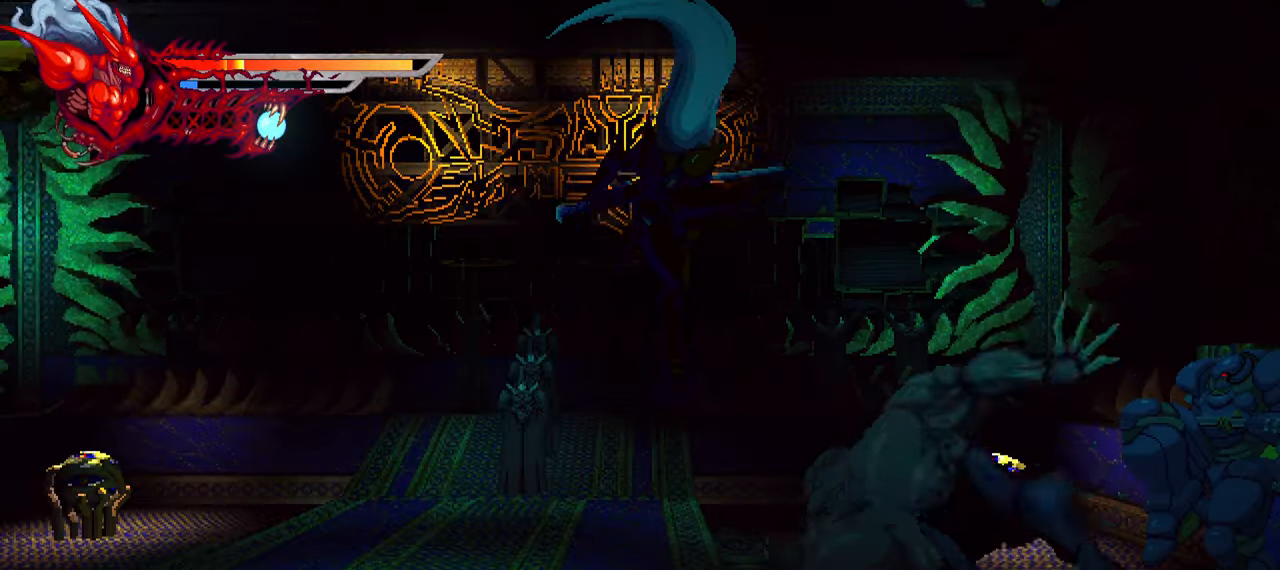
{"buttons": ["TRIANGLE", "DPAD_RIGHT"], "left_stick": "center", "right_stick": "center", "events": [[34, "SQUARE", "up"], [217, "SQUARE", "down"], [250, "DPAD_RIGHT", "down"], [250, "SQUARE", "up"], [350, "TRIANGLE", "down"], [434, "TRIANGLE", "up"], [500, "TRIANGLE", "down"]]}
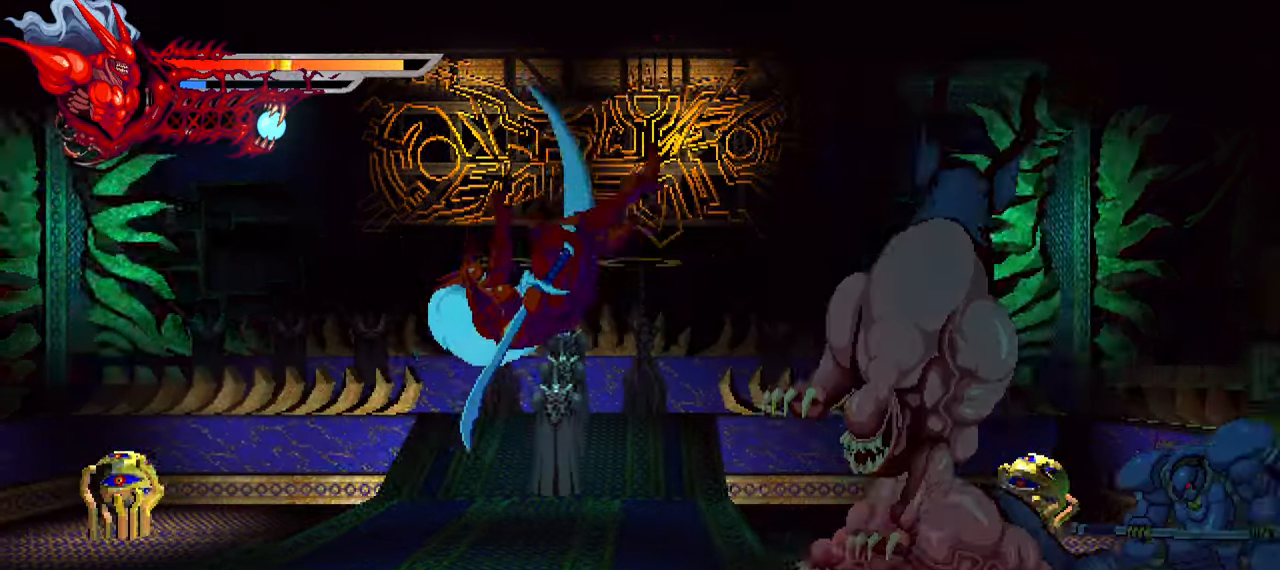
{"buttons": [], "left_stick": "center", "right_stick": "center", "events": [[67, "TRIANGLE", "up"], [200, "DPAD_RIGHT", "up"], [284, "CROSS", "down"], [367, "CROSS", "up"]]}
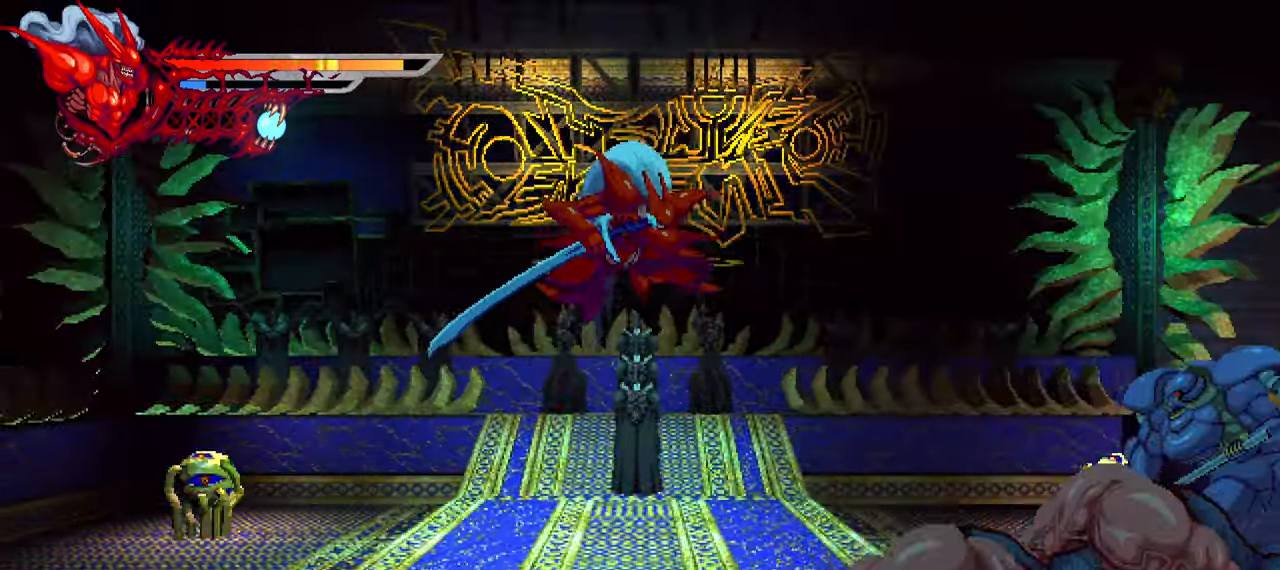
{"buttons": ["TRIANGLE", "DPAD_RIGHT"], "left_stick": "center", "right_stick": "center", "events": [[217, "DPAD_RIGHT", "down"], [267, "TRIANGLE", "down"], [384, "TRIANGLE", "up"], [450, "TRIANGLE", "down"]]}
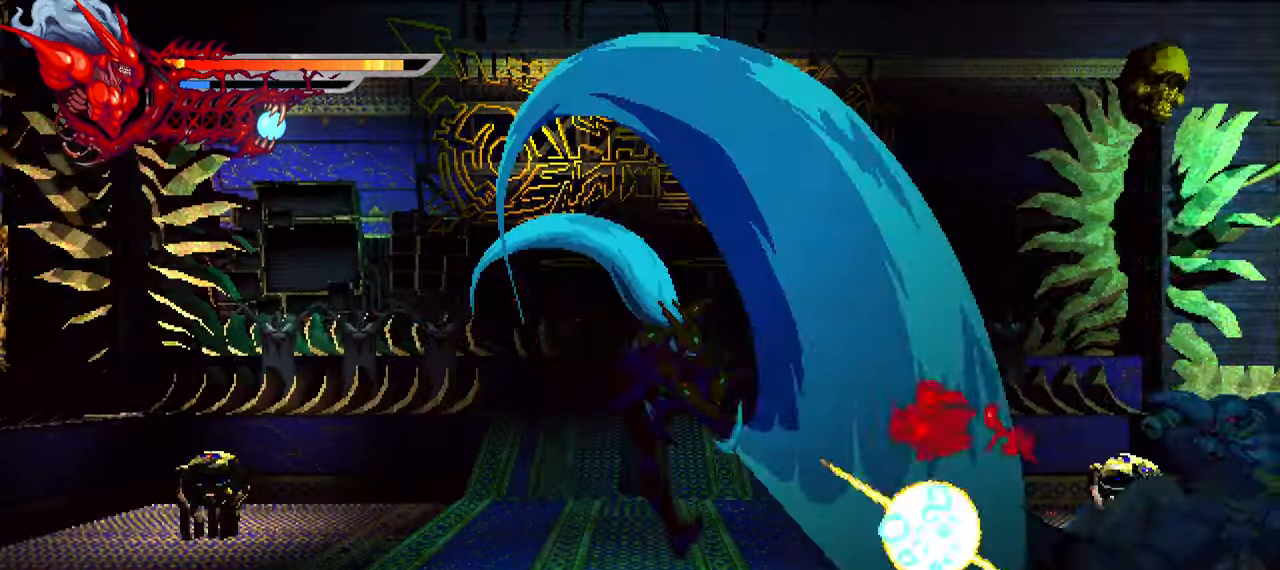
{"buttons": ["SQUARE", "DPAD_RIGHT"], "left_stick": "center", "right_stick": "center", "events": [[34, "TRIANGLE", "up"], [84, "TRIANGLE", "down"], [167, "TRIANGLE", "up"], [300, "SQUARE", "down"], [417, "SQUARE", "up"], [500, "SQUARE", "down"]]}
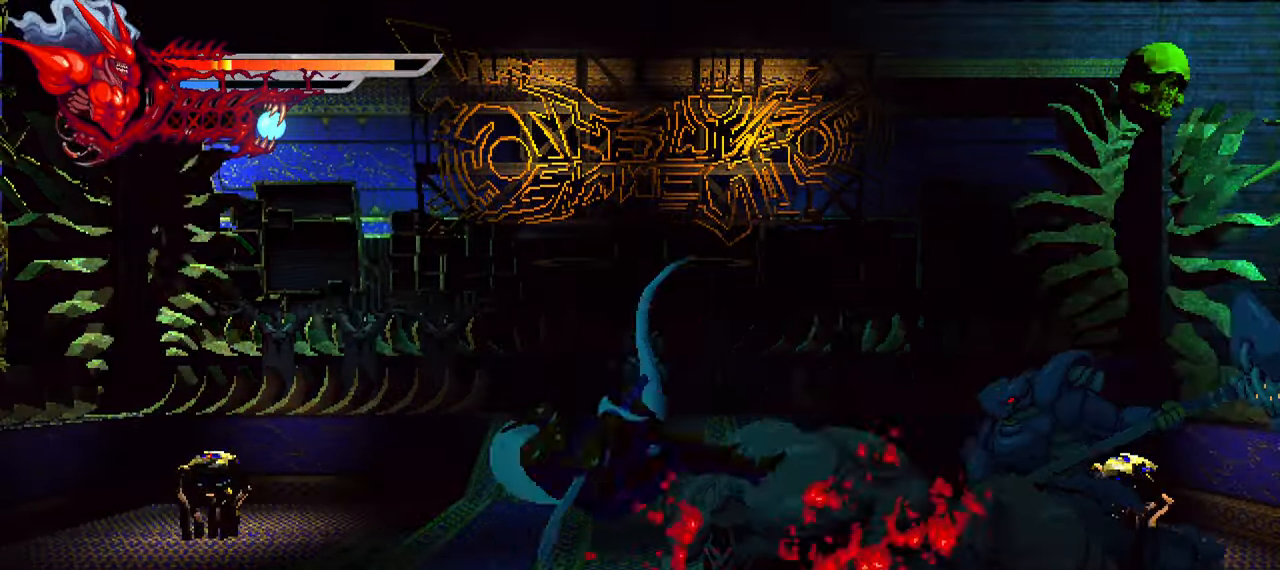
{"buttons": ["DPAD_RIGHT"], "left_stick": "center", "right_stick": "center", "events": [[34, "SQUARE", "up"], [134, "SQUARE", "down"], [184, "SQUARE", "up"], [267, "SQUARE", "down"], [334, "SQUARE", "up"], [417, "SQUARE", "down"], [484, "SQUARE", "up"]]}
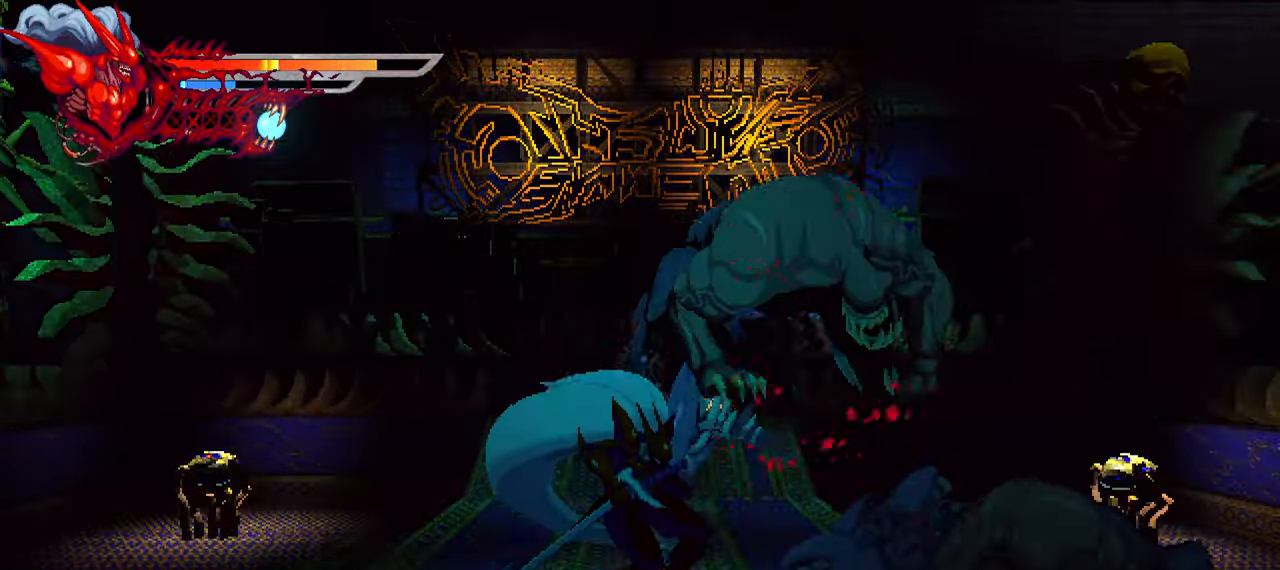
{"buttons": ["DPAD_RIGHT"], "left_stick": "center", "right_stick": "center", "events": [[84, "SQUARE", "down"], [134, "SQUARE", "up"]]}
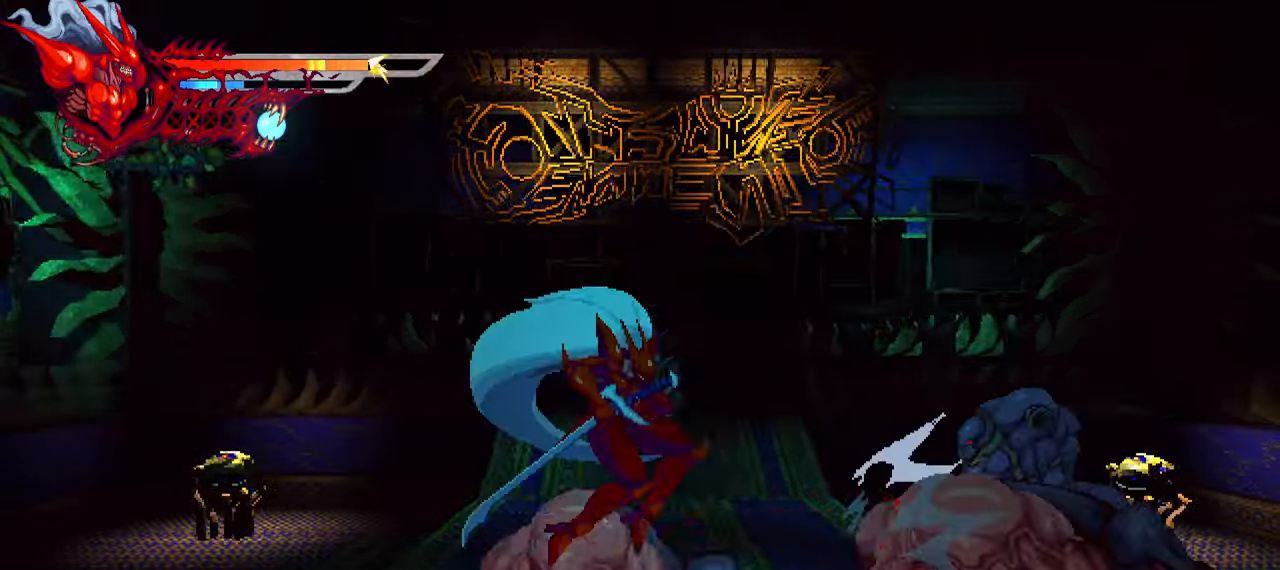
{"buttons": [], "left_stick": "center", "right_stick": "center", "events": [[117, "SQUARE", "down"], [200, "SQUARE", "up"], [367, "DPAD_RIGHT", "up"], [434, "SQUARE", "down"], [500, "SQUARE", "up"]]}
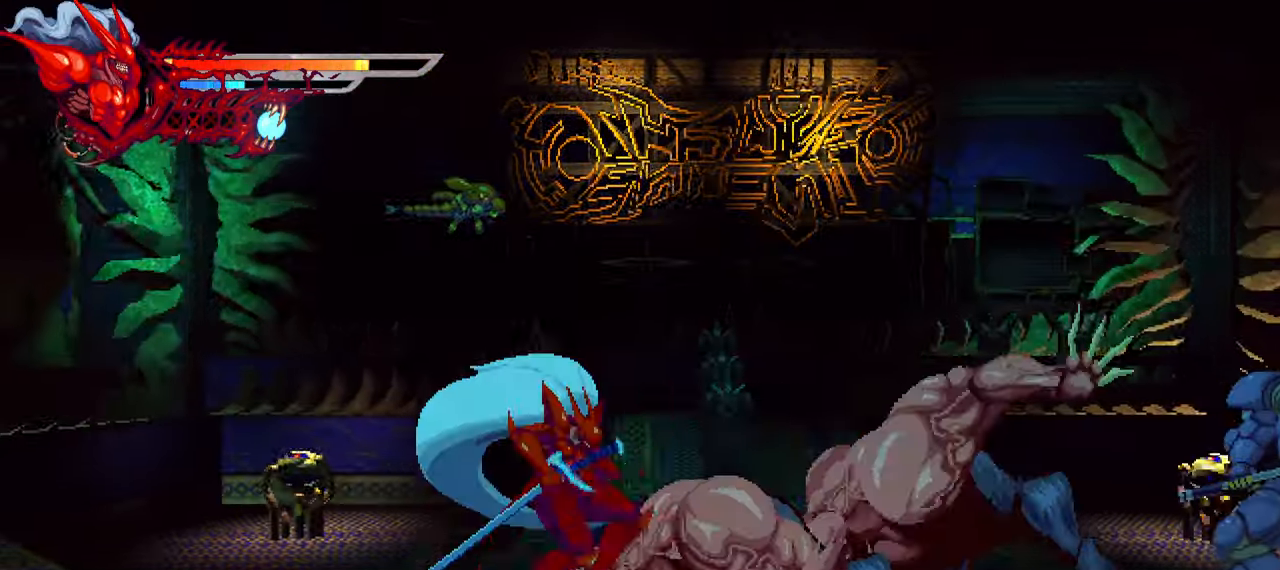
{"buttons": [], "left_stick": "center", "right_stick": "center", "events": [[234, "L3", "down"], [234, "left_stick", "up"], [350, "L3", "up"], [350, "left_stick", "center"]]}
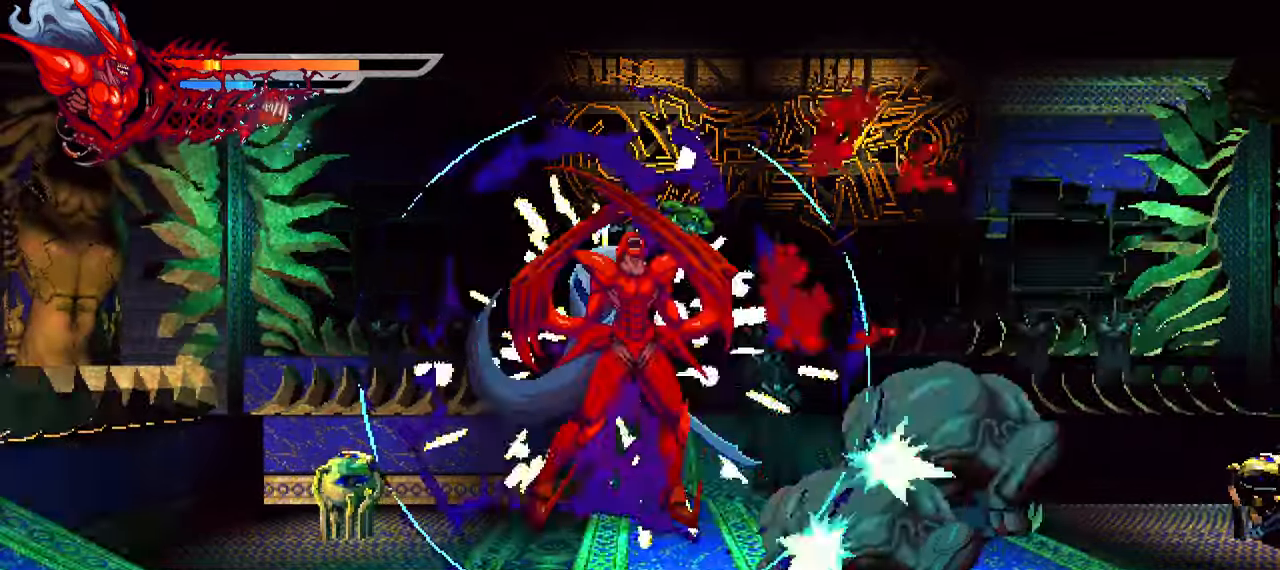
{"buttons": ["DPAD_RIGHT"], "left_stick": "center", "right_stick": "center", "events": [[333, "DPAD_RIGHT", "down"]]}
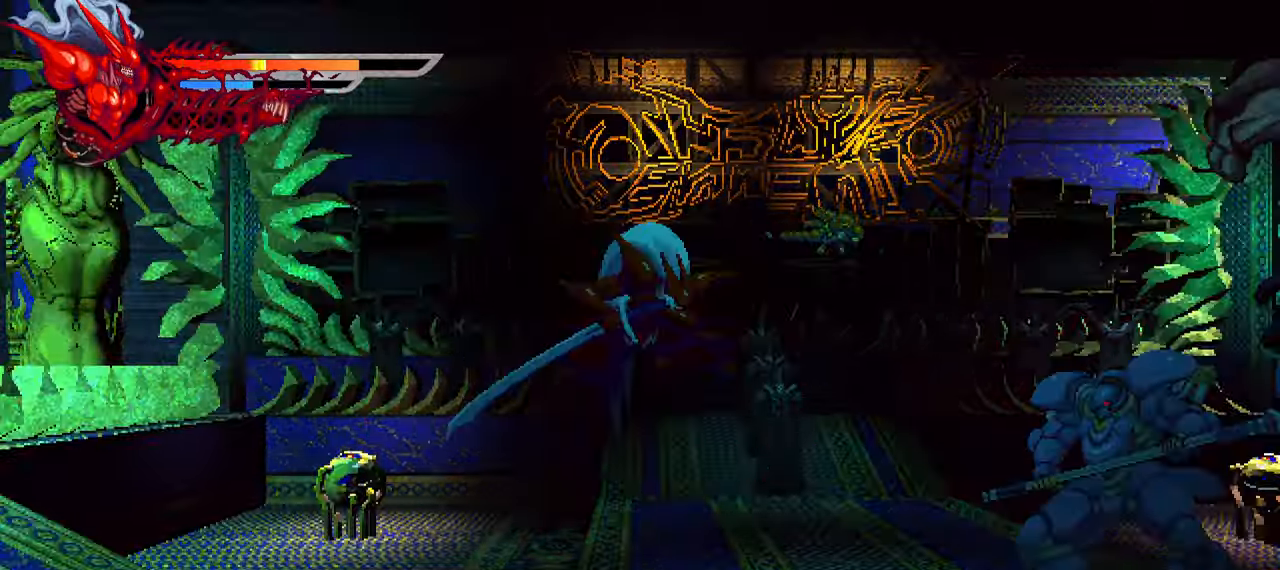
{"buttons": ["L1", "DPAD_RIGHT"], "left_stick": "center", "right_stick": "center", "events": [[100, "SQUARE", "down"], [183, "SQUARE", "up"], [283, "SQUARE", "down"], [350, "SQUARE", "up"], [500, "L1", "down"]]}